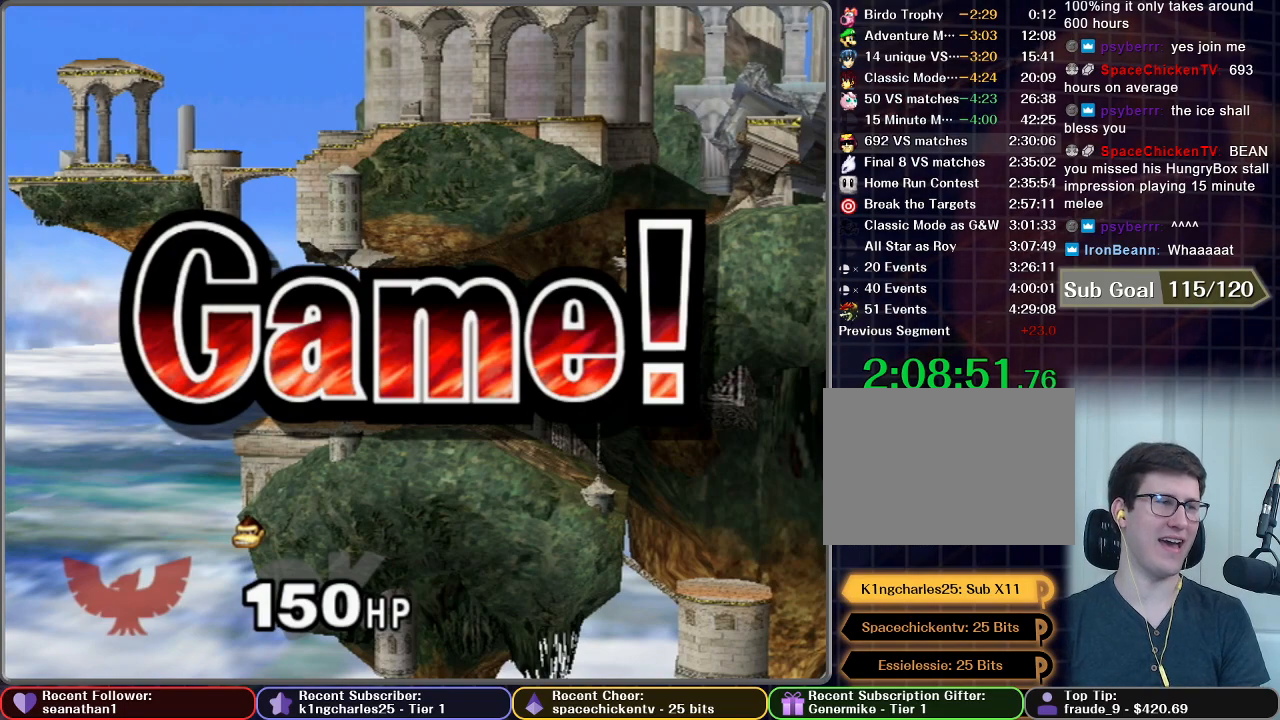
Gameplay with a controller (Nintendo layout); each line is a JSON object with the inputs held at the frame after it. "button_events" lists button changes between this image and that frame as [ms after this image, input, new state], when the widget could be followed in between (sticks are given only as held states). Not read: L3 R3.
{"buttons": [], "left_stick": "center", "right_stick": "center", "button_events": [[34, "START", "up"], [150, "START", "down"], [267, "START", "up"], [351, "START", "down"], [451, "START", "up"]]}
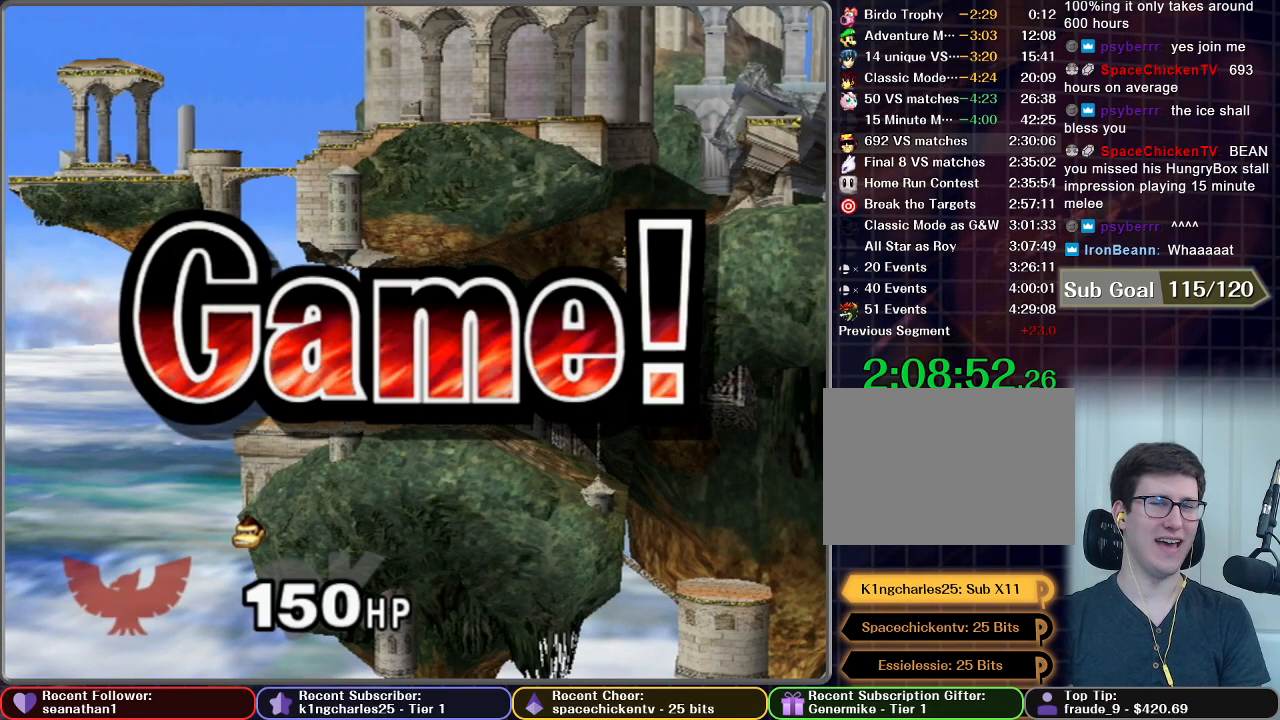
{"buttons": [], "left_stick": "center", "right_stick": "center", "button_events": [[50, "START", "down"], [167, "START", "up"], [267, "START", "down"], [450, "START", "up"]]}
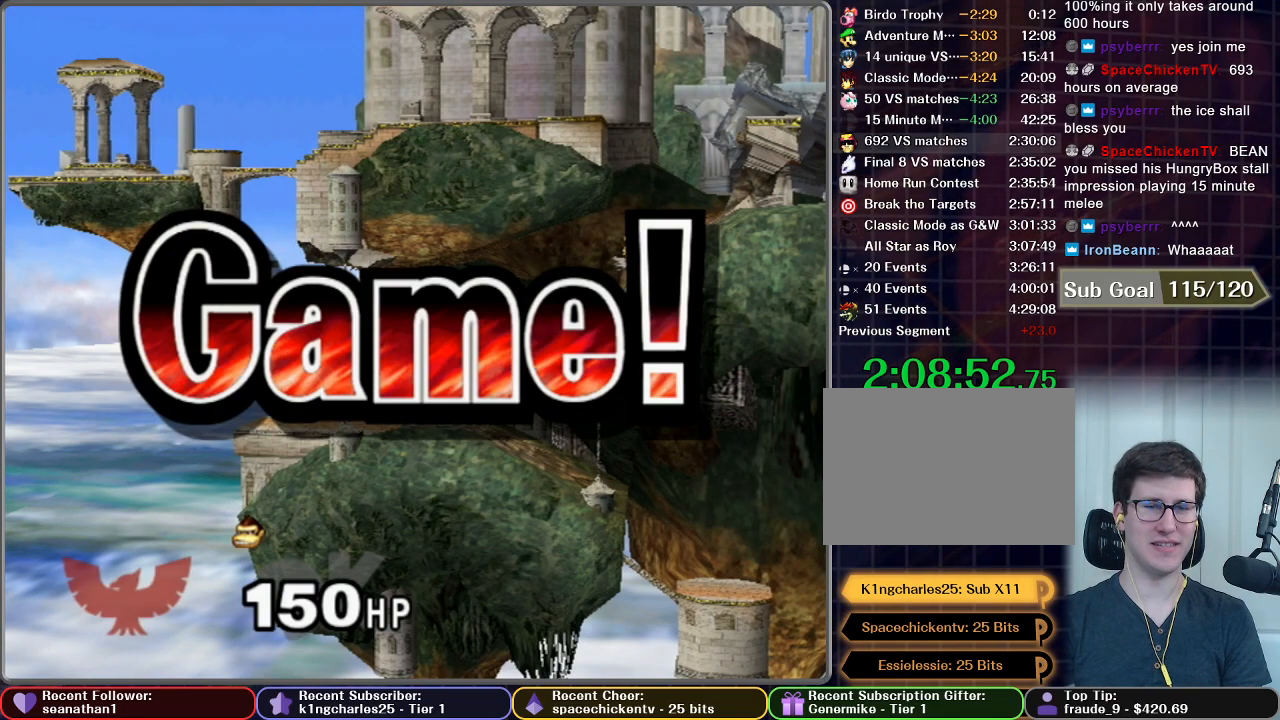
{"buttons": [], "left_stick": "center", "right_stick": "center", "button_events": [[34, "START", "down"], [100, "START", "up"], [217, "START", "down"], [284, "START", "up"], [384, "START", "down"], [501, "START", "up"]]}
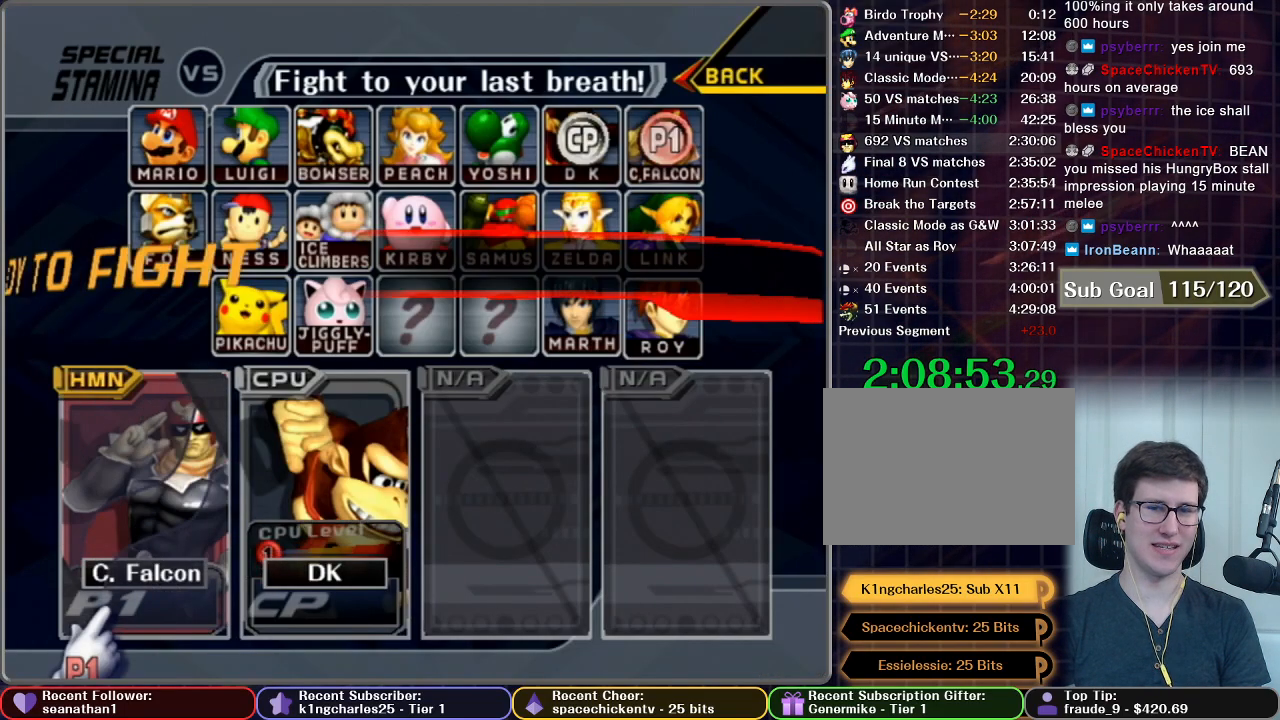
{"buttons": ["START"], "left_stick": "center", "right_stick": "center", "button_events": [[83, "START", "down"], [150, "START", "up"], [250, "START", "down"], [333, "START", "up"], [417, "START", "down"]]}
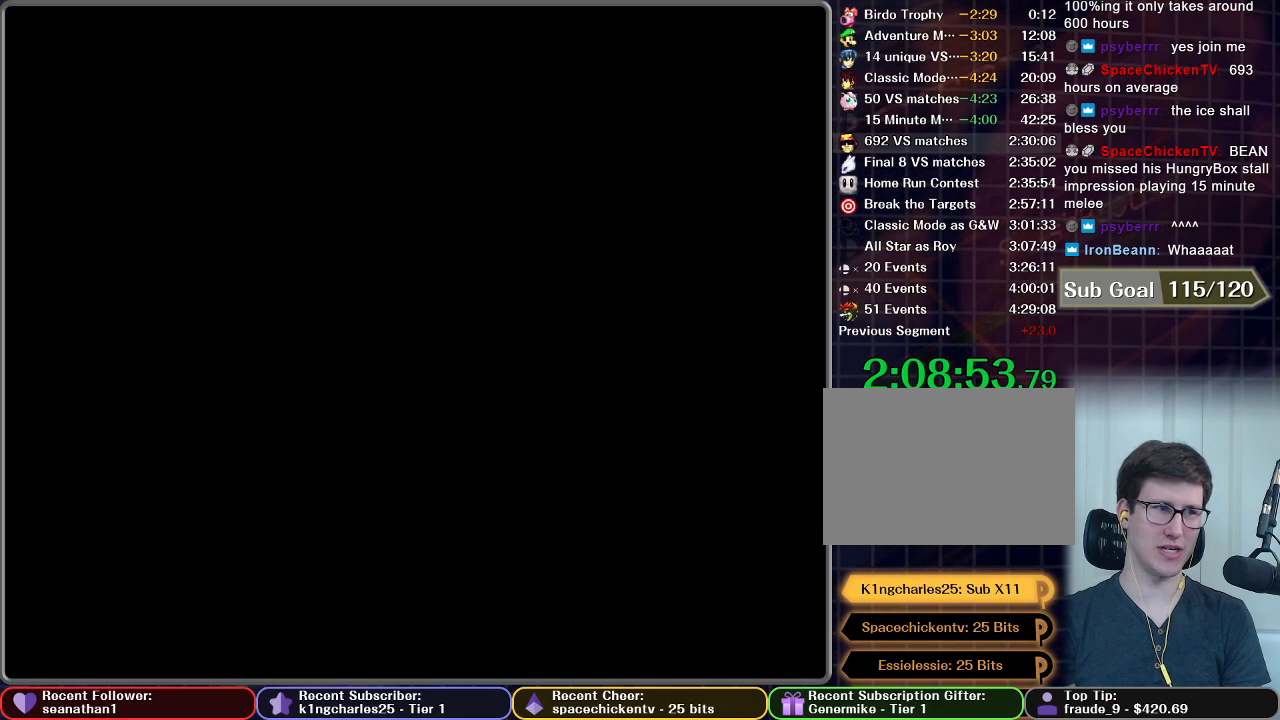
{"buttons": [], "left_stick": "center", "right_stick": "center", "button_events": [[17, "START", "up"], [100, "START", "down"], [184, "START", "up"]]}
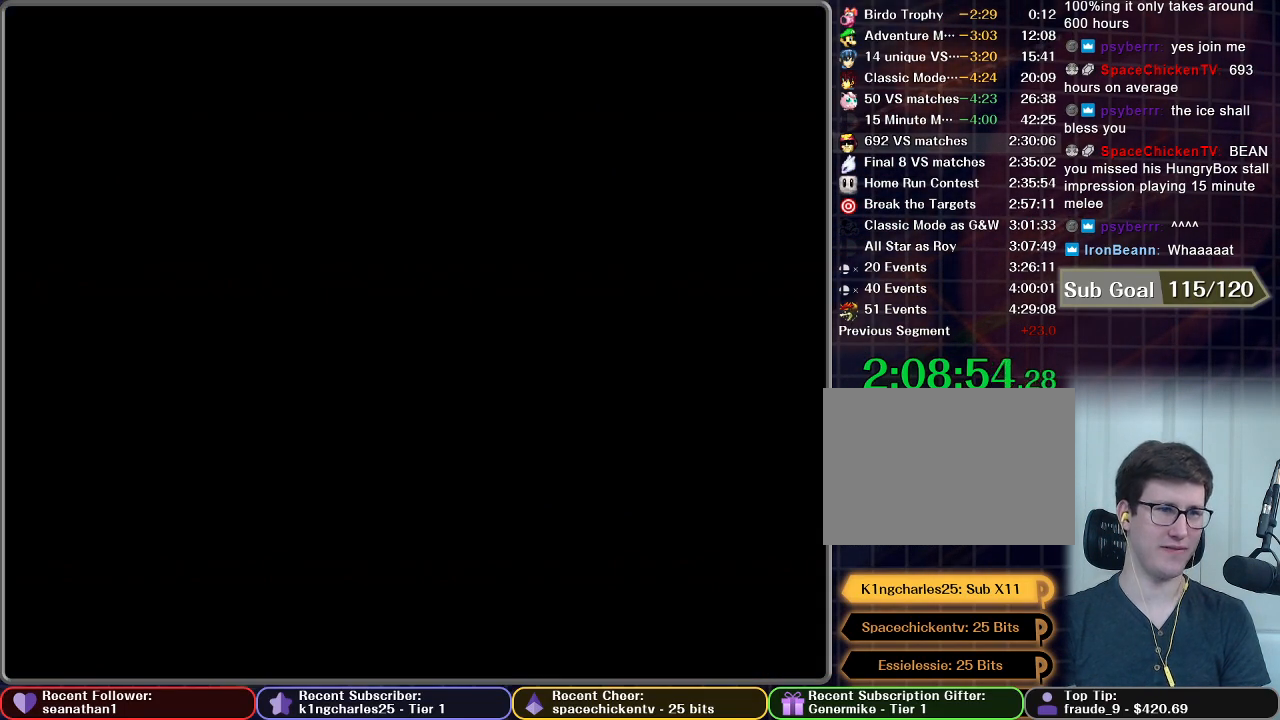
{"buttons": [], "left_stick": "center", "right_stick": "center", "button_events": []}
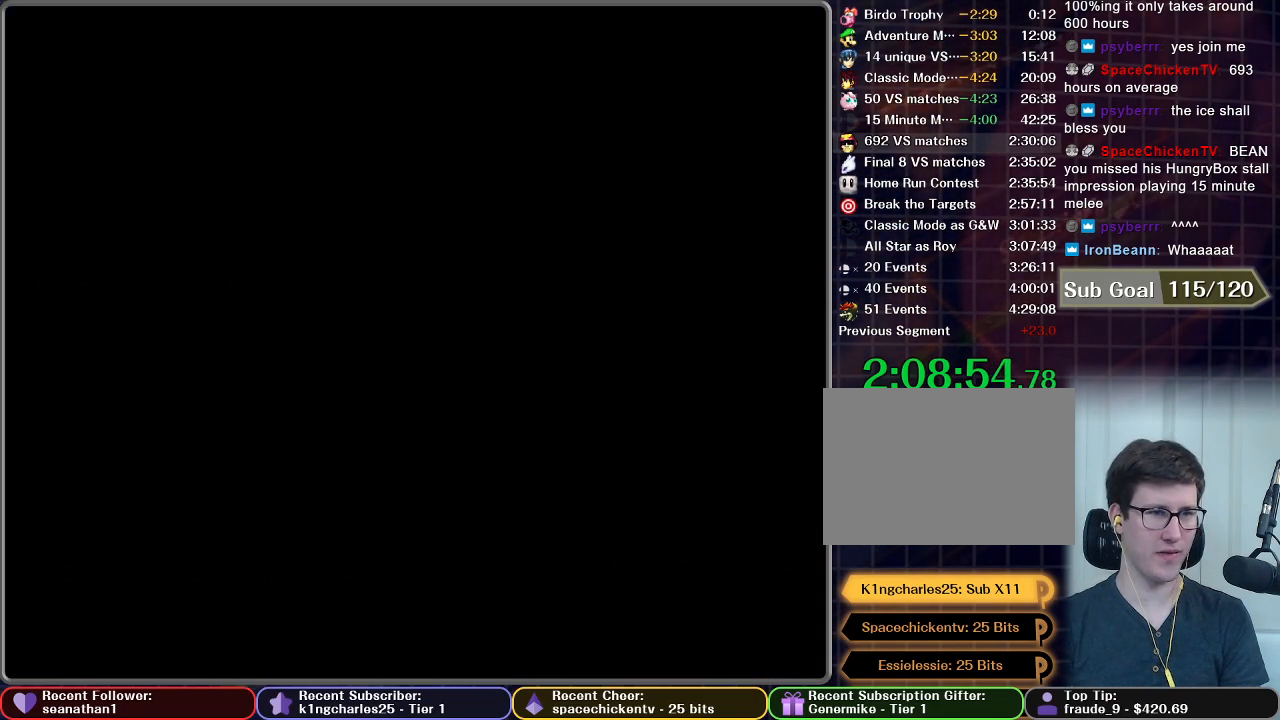
{"buttons": [], "left_stick": "center", "right_stick": "center", "button_events": []}
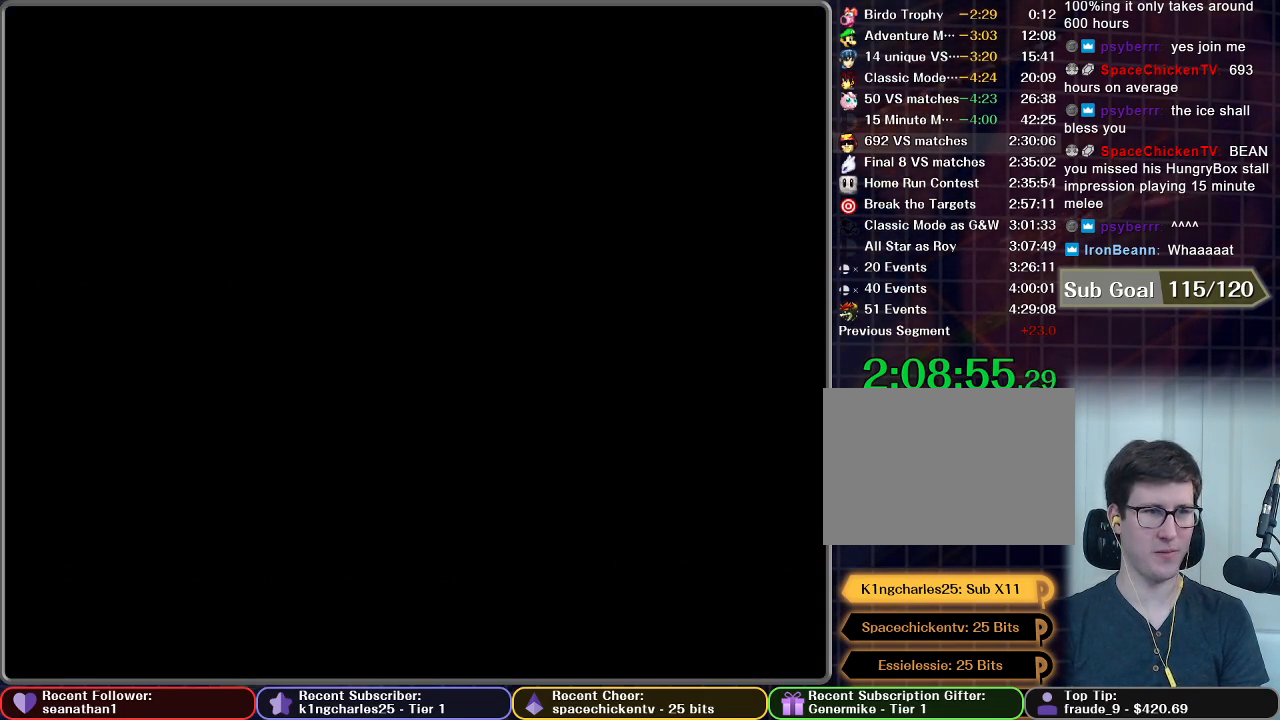
{"buttons": [], "left_stick": "center", "right_stick": "center", "button_events": []}
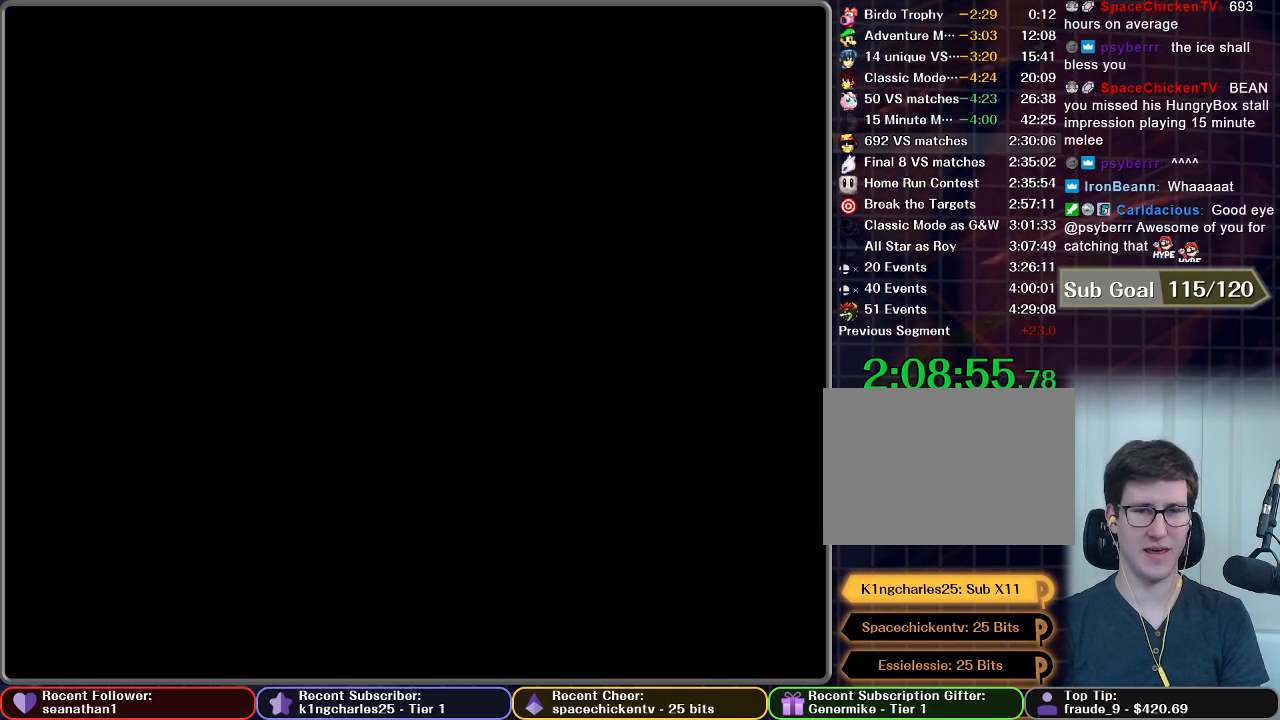
{"buttons": [], "left_stick": "center", "right_stick": "center", "button_events": []}
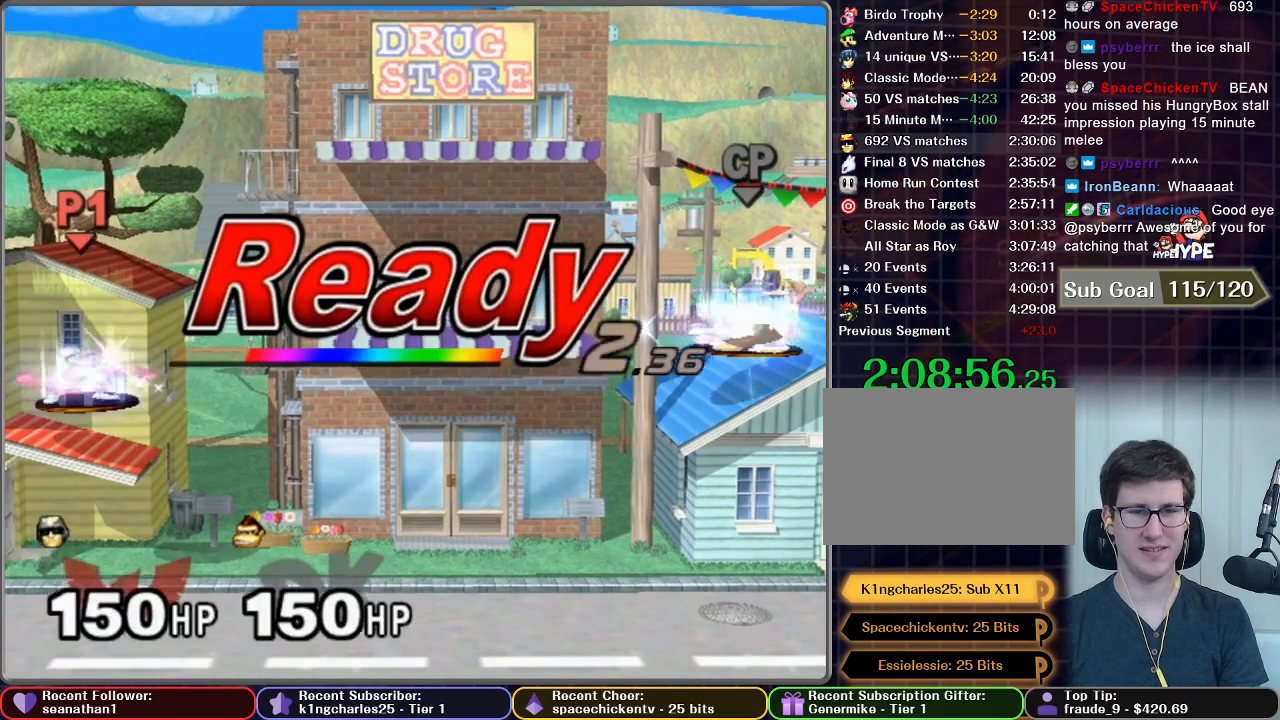
{"buttons": [], "left_stick": "center", "right_stick": "center", "button_events": []}
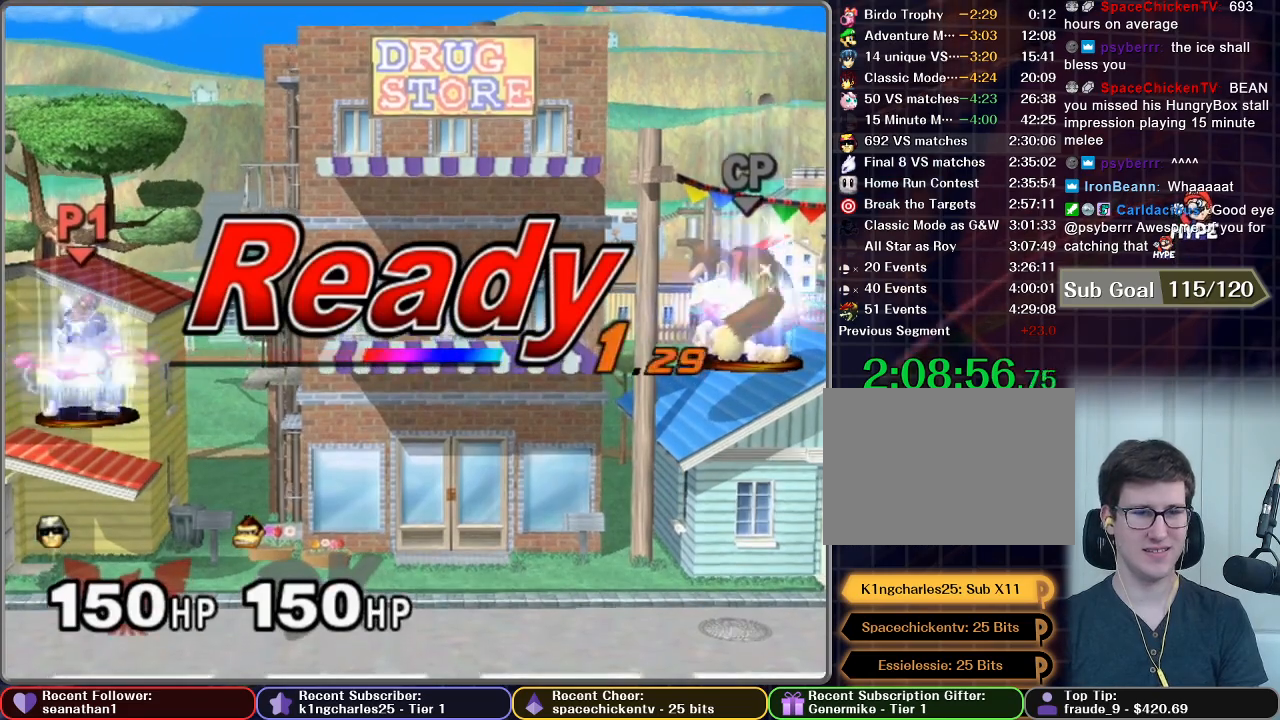
{"buttons": [], "left_stick": "center", "right_stick": "center", "button_events": []}
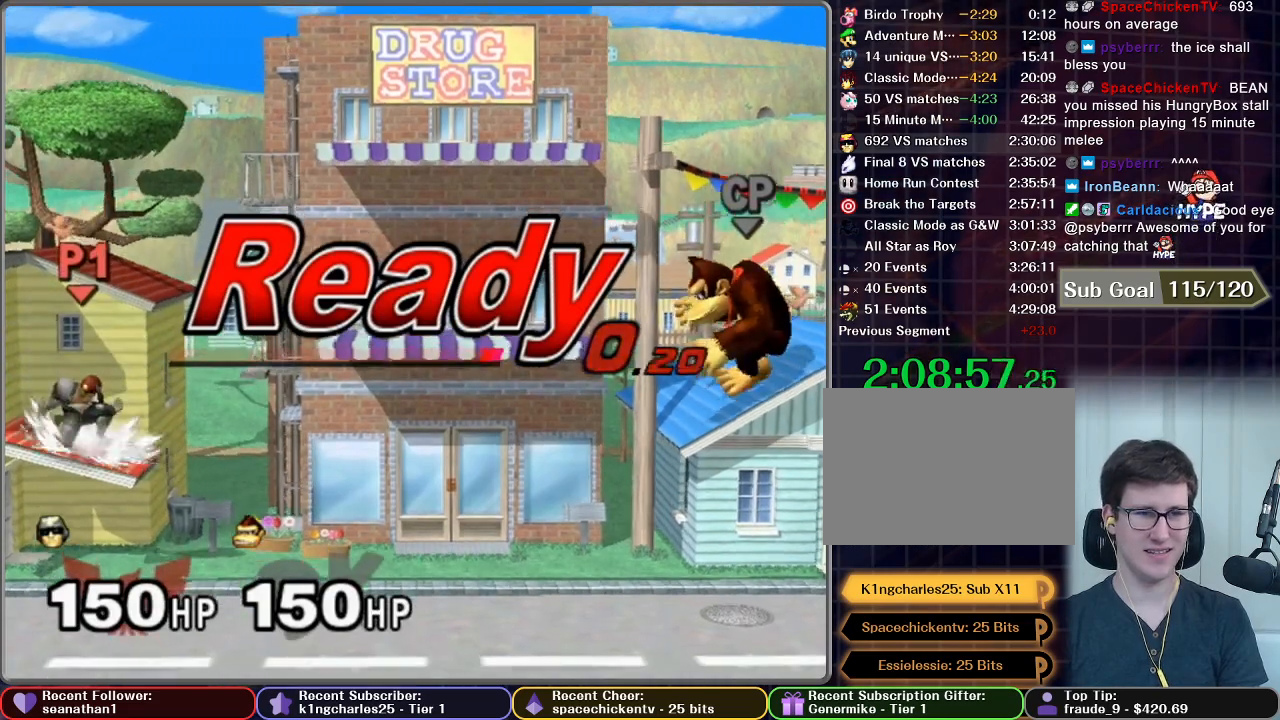
{"buttons": [], "left_stick": "left", "right_stick": "center", "button_events": [[200, "X", "down"], [401, "X", "up"]]}
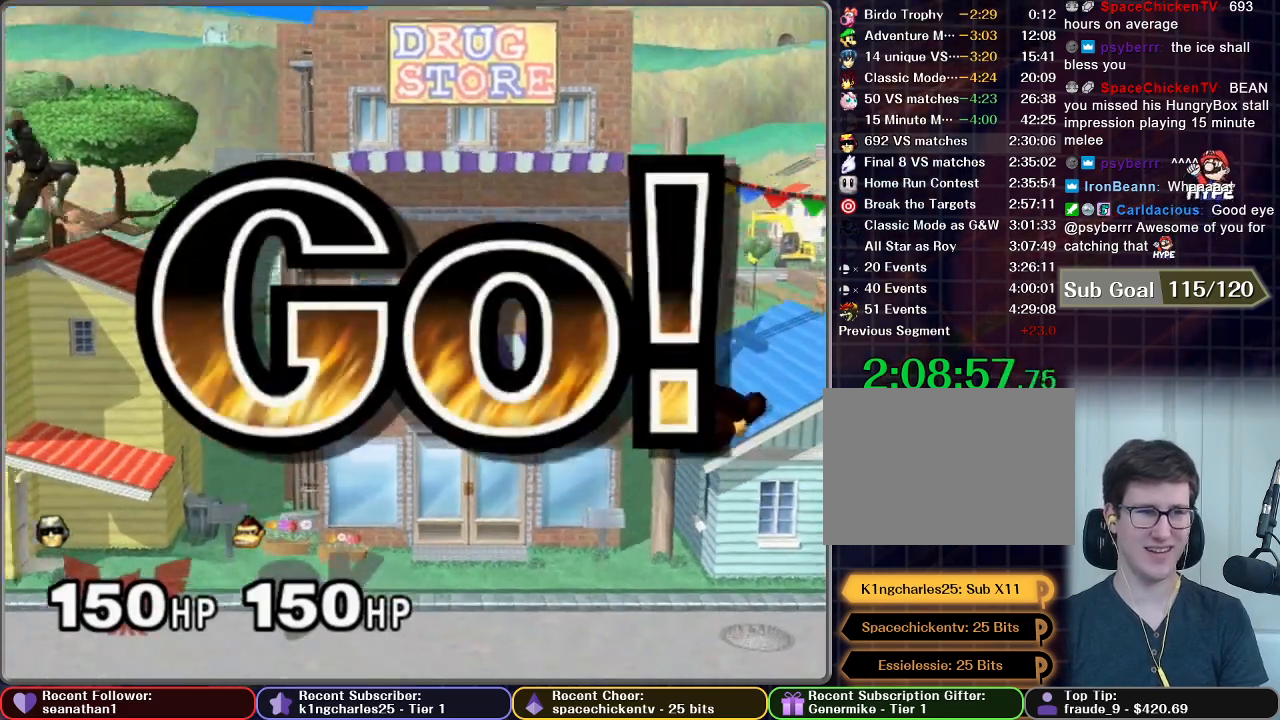
{"buttons": ["X"], "left_stick": "left", "right_stick": "center", "button_events": [[166, "X", "down"]]}
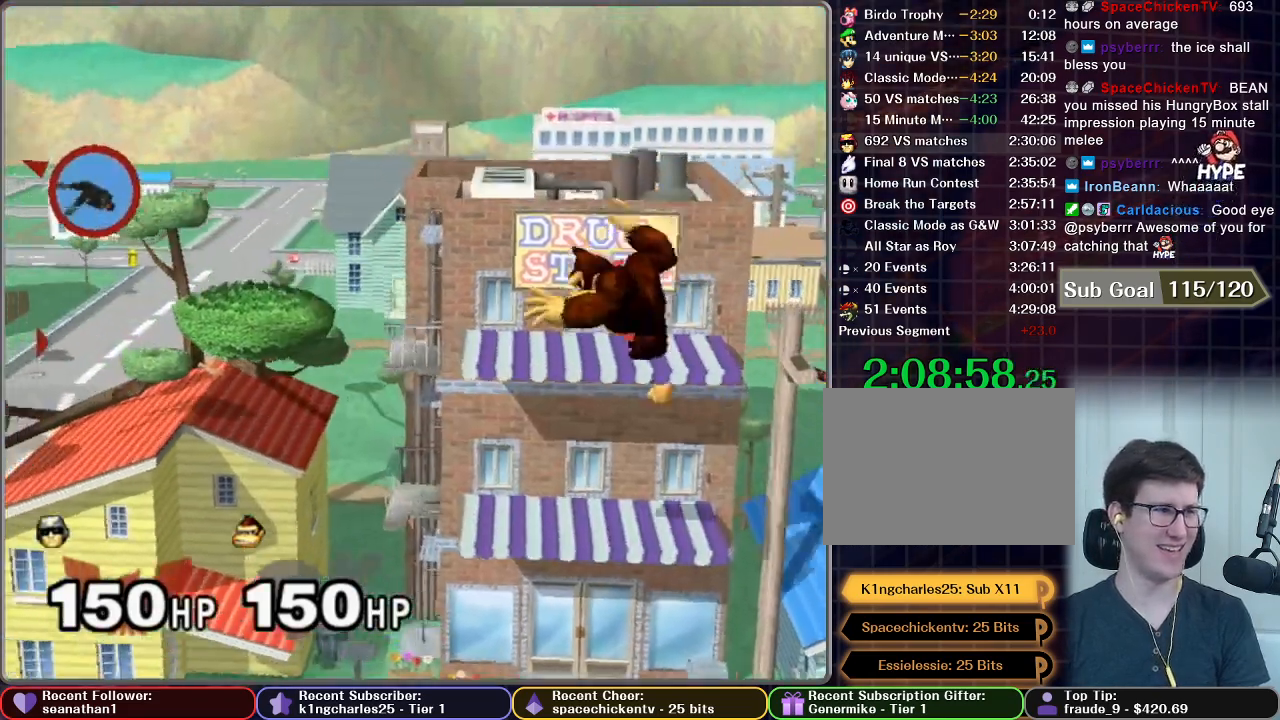
{"buttons": [], "left_stick": "down-left", "right_stick": "center", "button_events": [[200, "X", "up"]]}
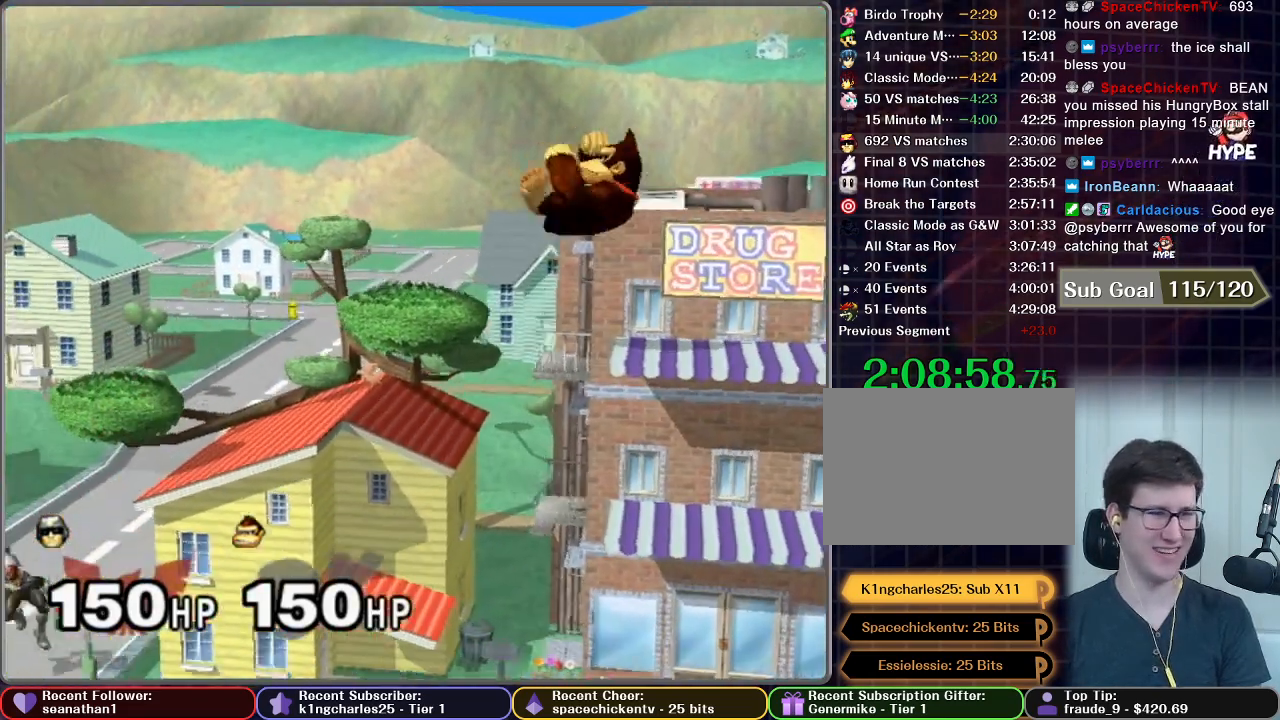
{"buttons": [], "left_stick": "left", "right_stick": "center", "button_events": []}
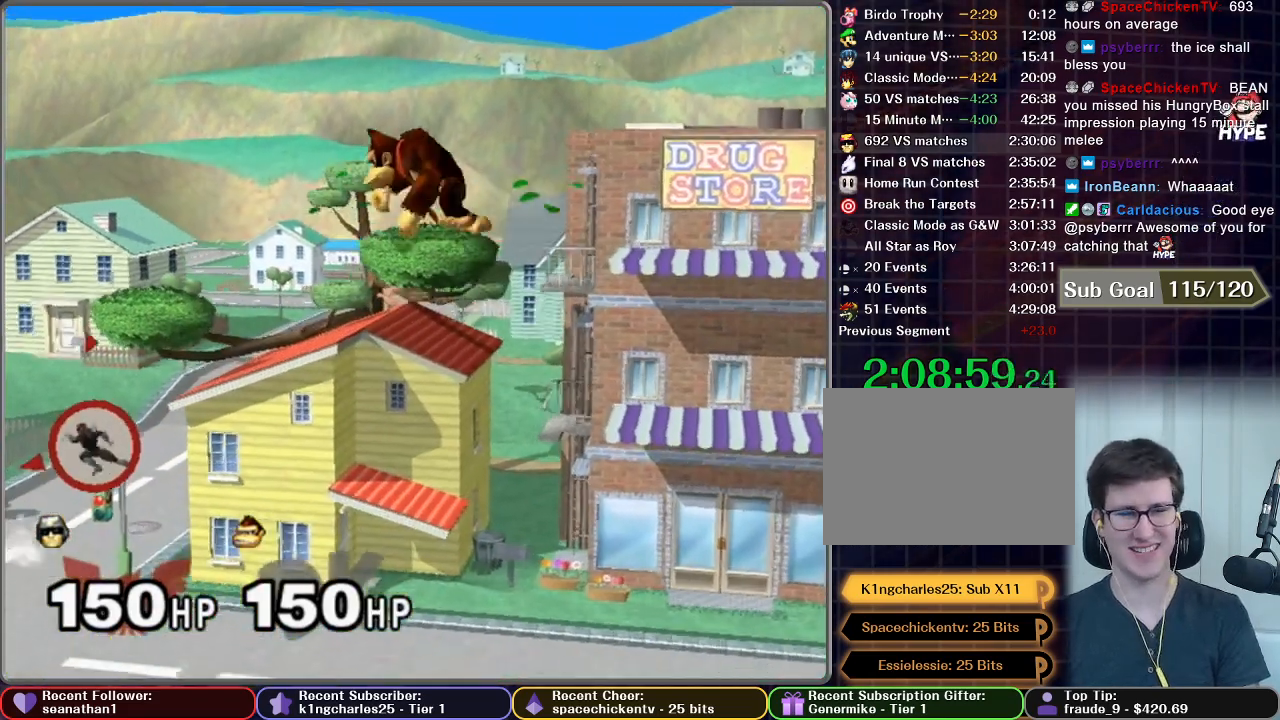
{"buttons": [], "left_stick": "left", "right_stick": "center", "button_events": []}
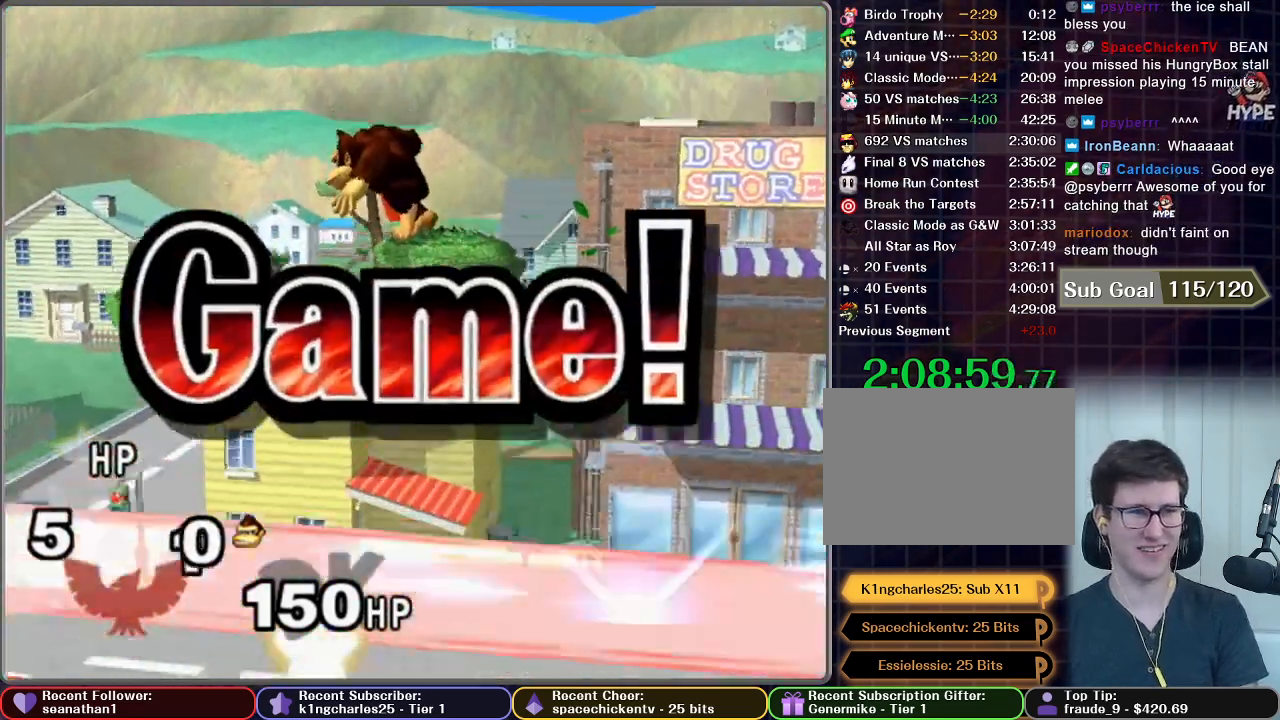
{"buttons": [], "left_stick": "center", "right_stick": "center", "button_events": []}
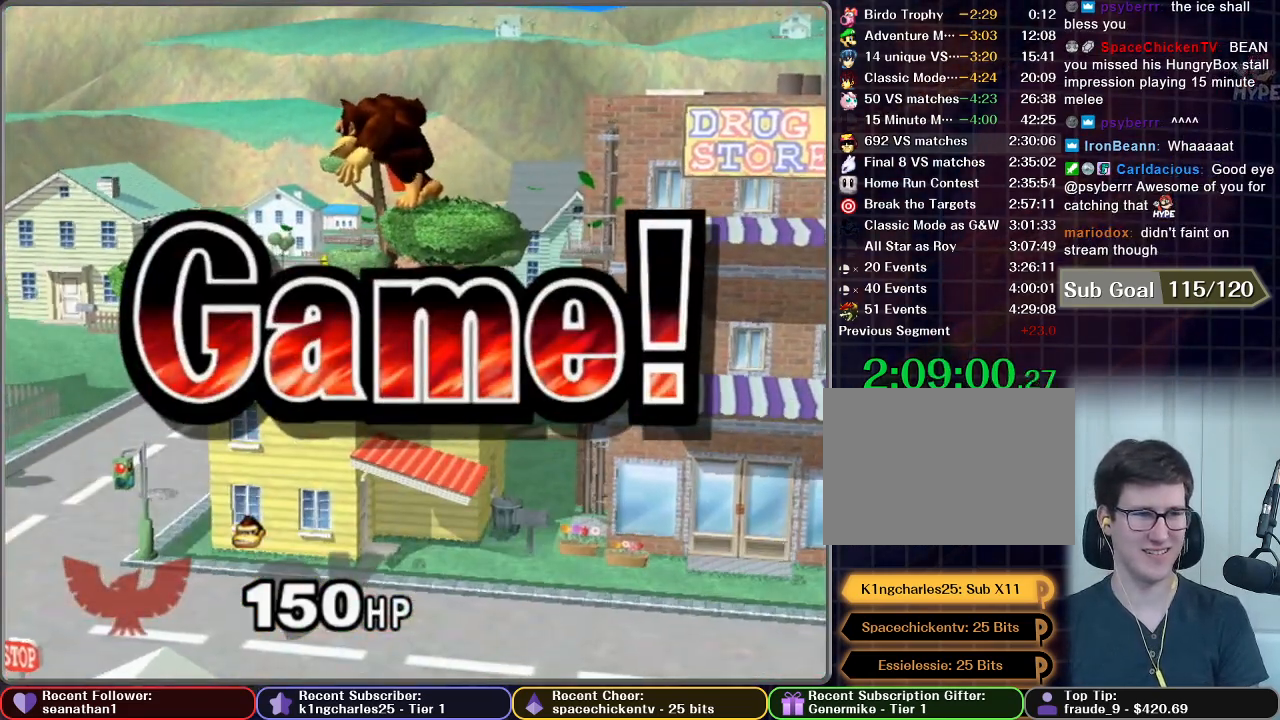
{"buttons": ["START"], "left_stick": "center", "right_stick": "center", "button_events": [[67, "START", "down"], [134, "START", "up"], [250, "START", "down"], [317, "START", "up"], [417, "START", "down"]]}
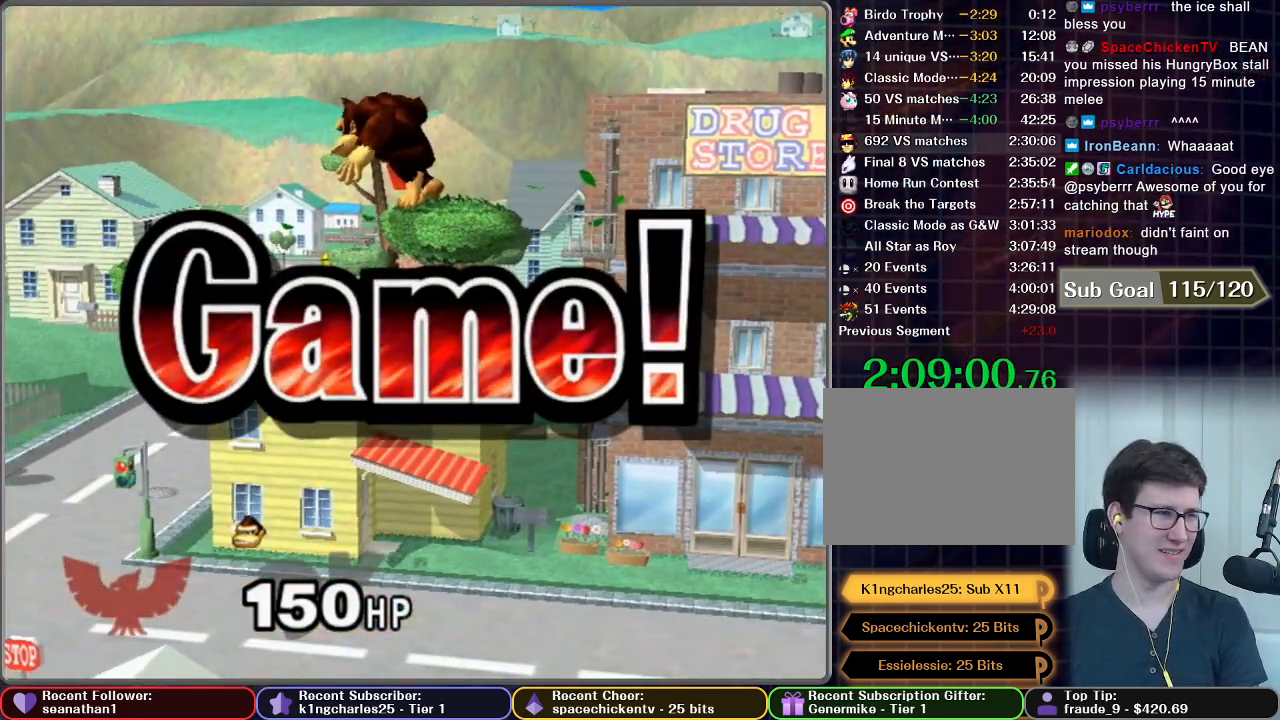
{"buttons": [], "left_stick": "center", "right_stick": "center", "button_events": [[33, "START", "up"], [116, "START", "down"], [233, "START", "up"], [350, "START", "down"], [450, "START", "up"]]}
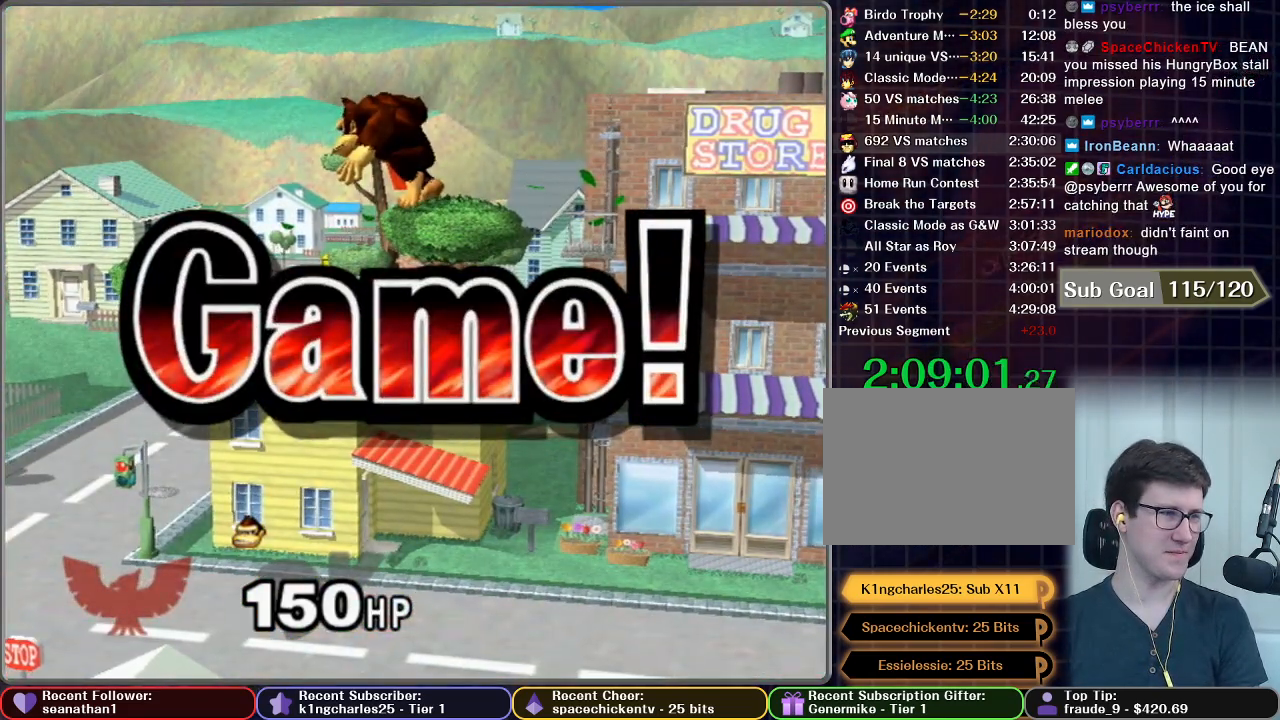
{"buttons": ["START"], "left_stick": "center", "right_stick": "center", "button_events": [[50, "START", "down"], [167, "START", "up"], [234, "START", "down"], [367, "START", "up"], [467, "START", "down"]]}
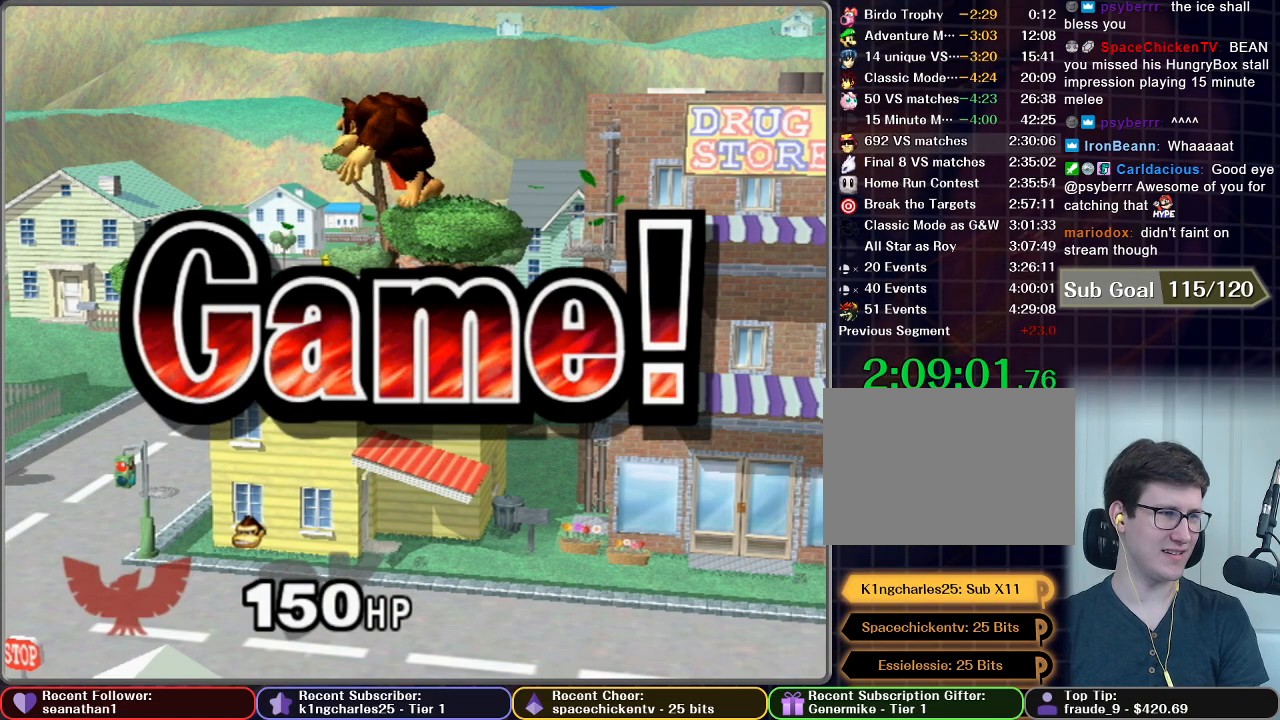
{"buttons": ["START"], "left_stick": "center", "right_stick": "center", "button_events": [[83, "START", "up"], [183, "START", "down"], [333, "START", "up"], [417, "START", "down"]]}
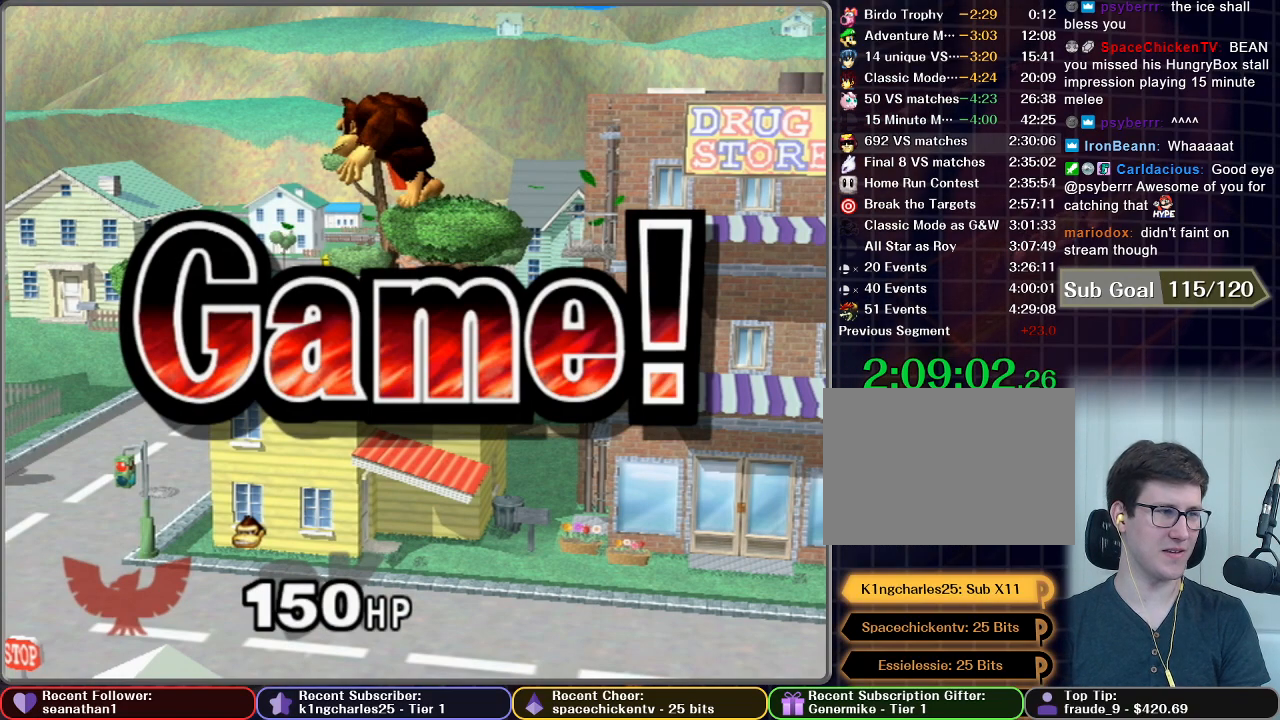
{"buttons": [], "left_stick": "center", "right_stick": "center", "button_events": [[17, "START", "up"], [117, "START", "down"], [250, "START", "up"], [334, "START", "down"], [467, "START", "up"]]}
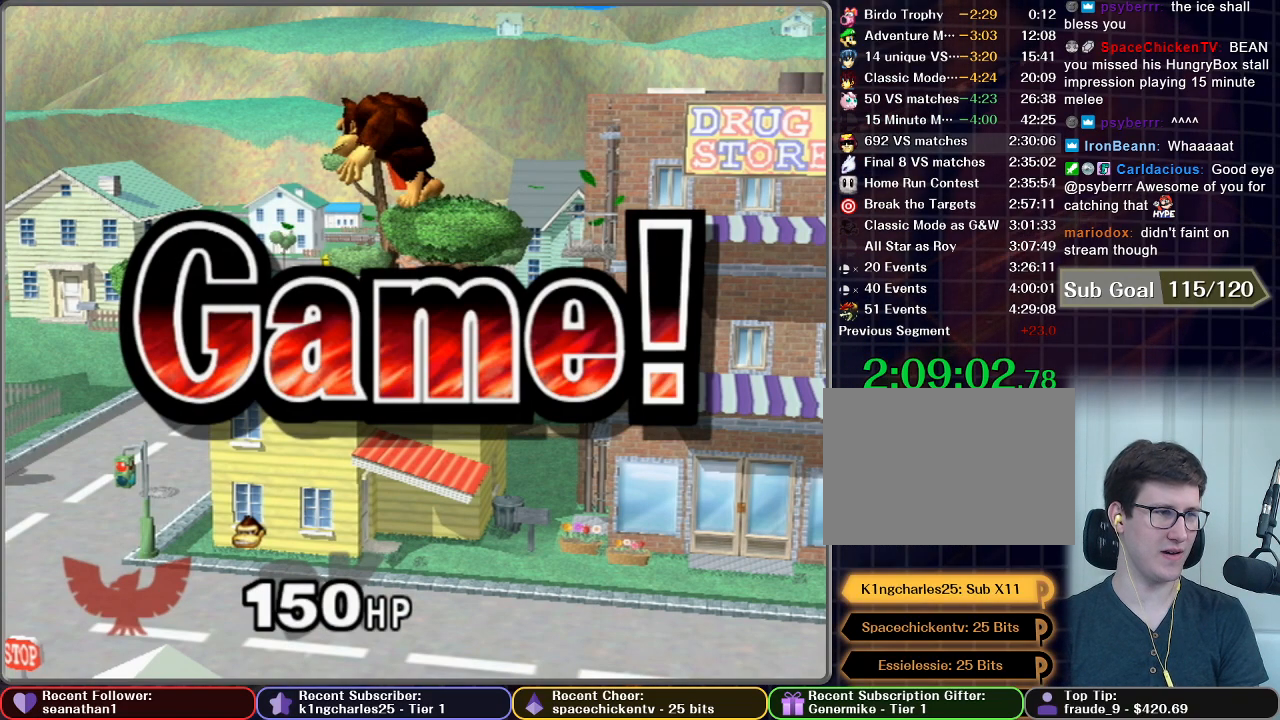
{"buttons": ["START"], "left_stick": "center", "right_stick": "center", "button_events": [[83, "START", "down"], [183, "START", "up"], [283, "START", "down"], [383, "START", "up"], [500, "START", "down"]]}
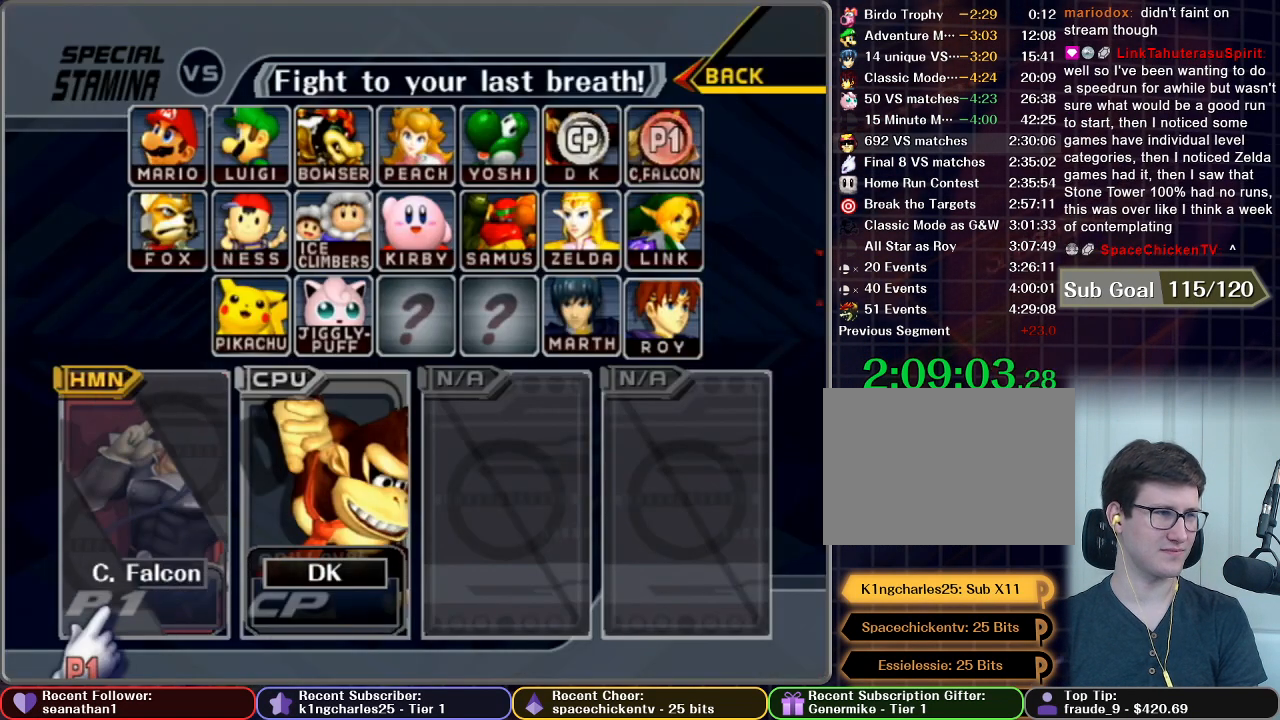
{"buttons": ["START"], "left_stick": "center", "right_stick": "center", "button_events": [[117, "START", "up"], [184, "START", "down"], [284, "START", "up"], [401, "START", "down"]]}
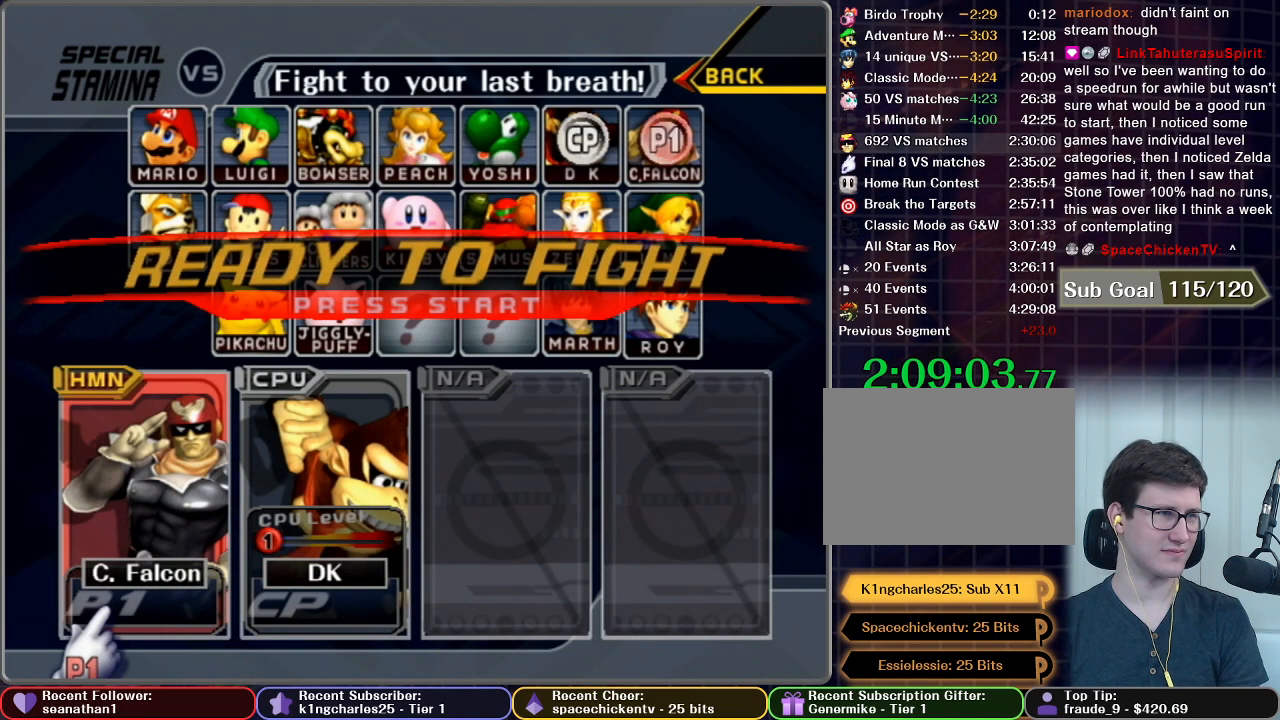
{"buttons": [], "left_stick": "center", "right_stick": "center", "button_events": [[16, "START", "up"], [100, "START", "down"], [267, "START", "up"], [350, "START", "down"], [450, "START", "up"]]}
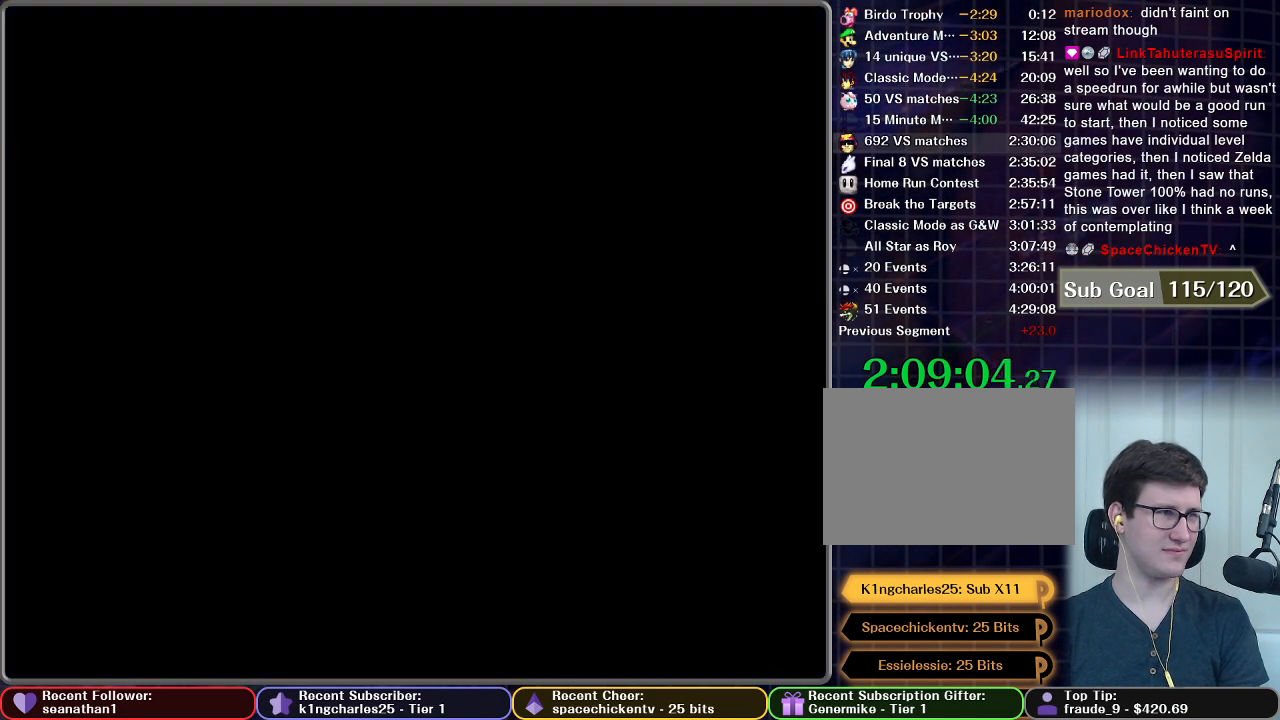
{"buttons": [], "left_stick": "center", "right_stick": "center", "button_events": [[17, "START", "down"], [117, "START", "up"], [184, "START", "down"], [267, "START", "up"], [384, "START", "down"], [484, "START", "up"]]}
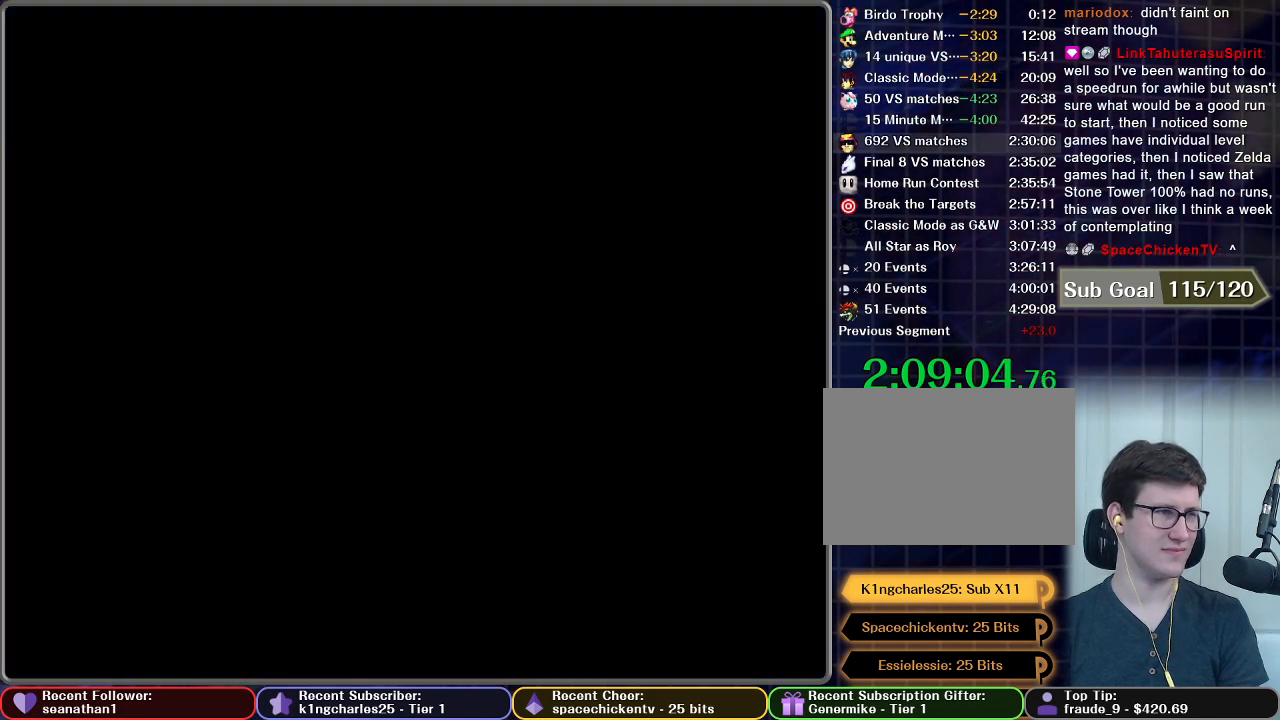
{"buttons": ["START"], "left_stick": "center", "right_stick": "center"}
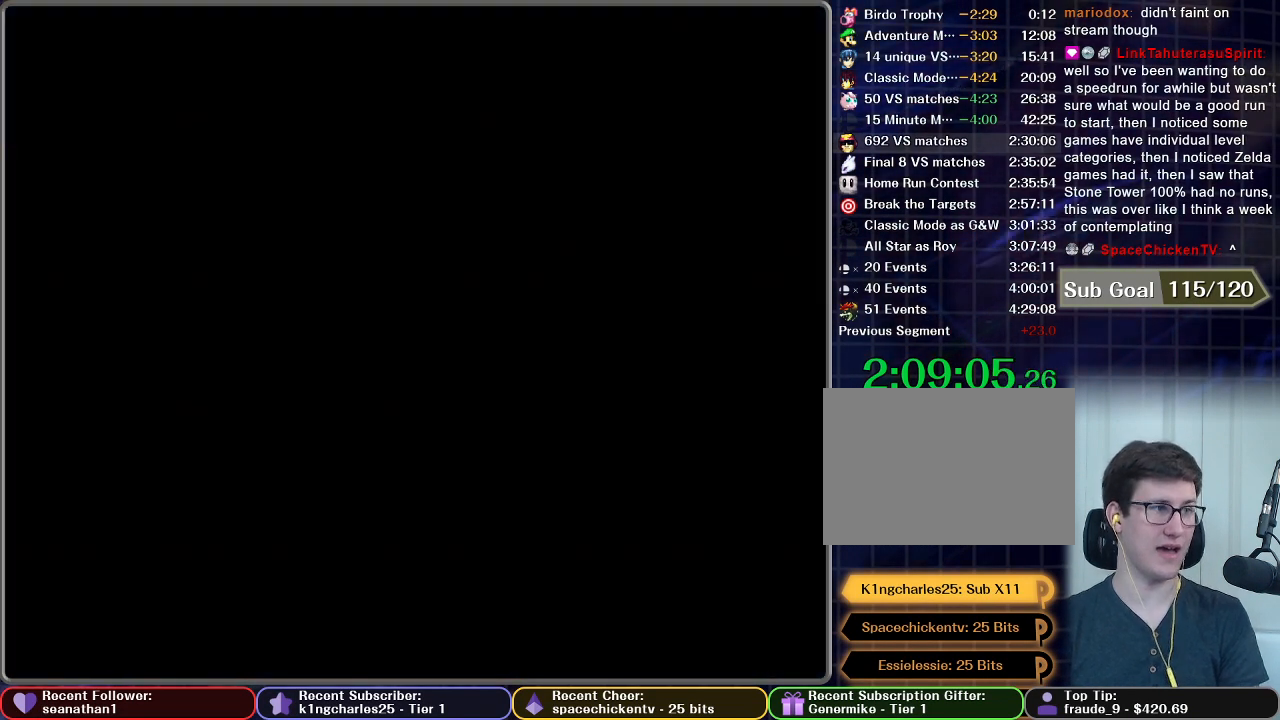
{"buttons": [], "left_stick": "center", "right_stick": "center"}
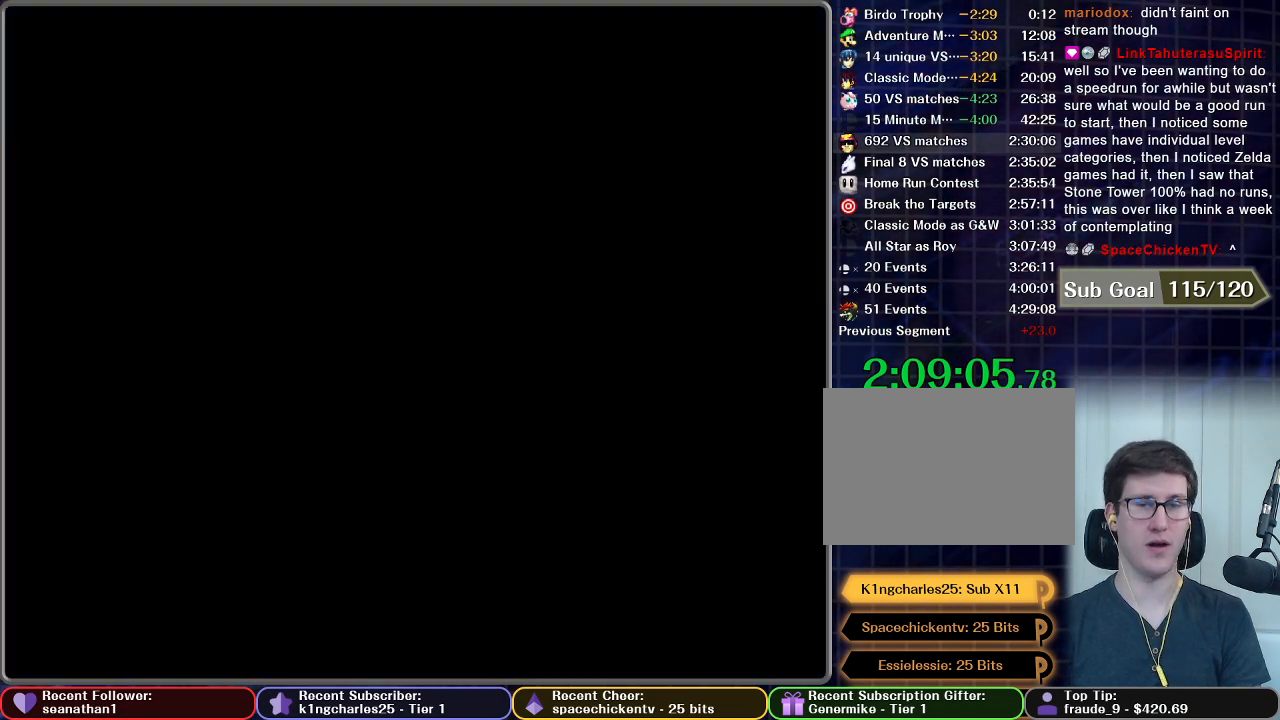
{"buttons": [], "left_stick": "center", "right_stick": "center", "button_events": []}